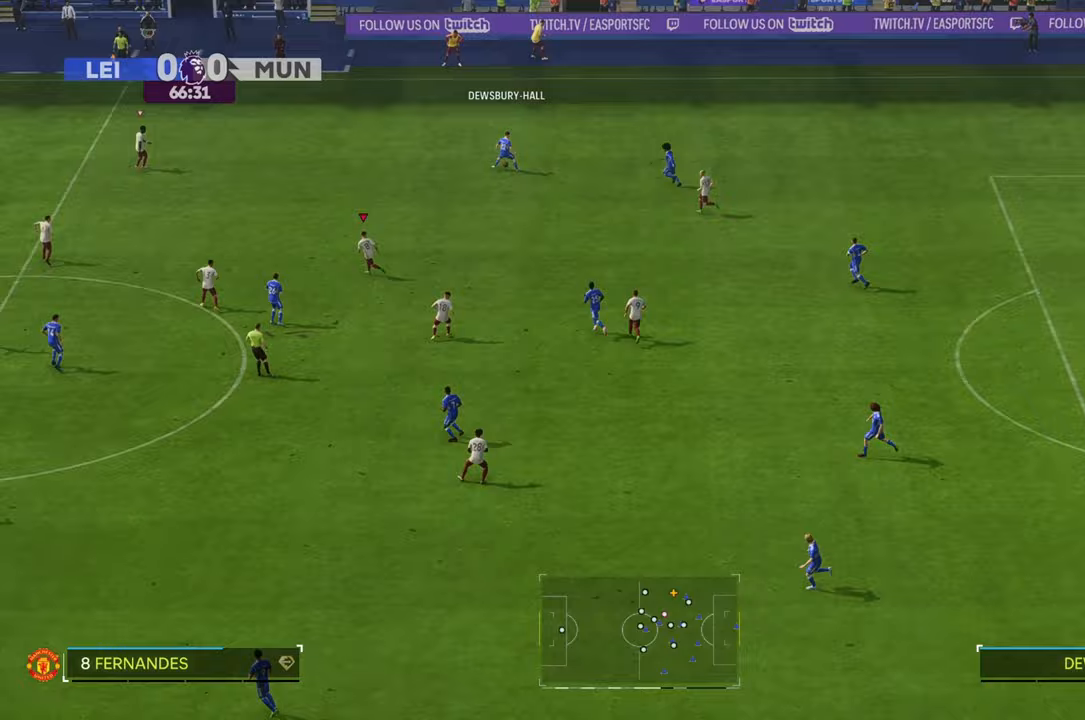
Gameplay with a controller (Xbox layout); each line is a JSON object with the inputs held at the frame after it (dt_ms = milliseconds from this image to that frame). "events" lists button and stick changes between this image and that frame as [ms after this image, input, new state], when the widget could be followed in between. Not read: B L3 R3.
{"dt_ms": 1000, "buttons": ["R2"], "left_stick": "right", "right_stick": "center", "events": [[33, "left_stick", "right"]]}
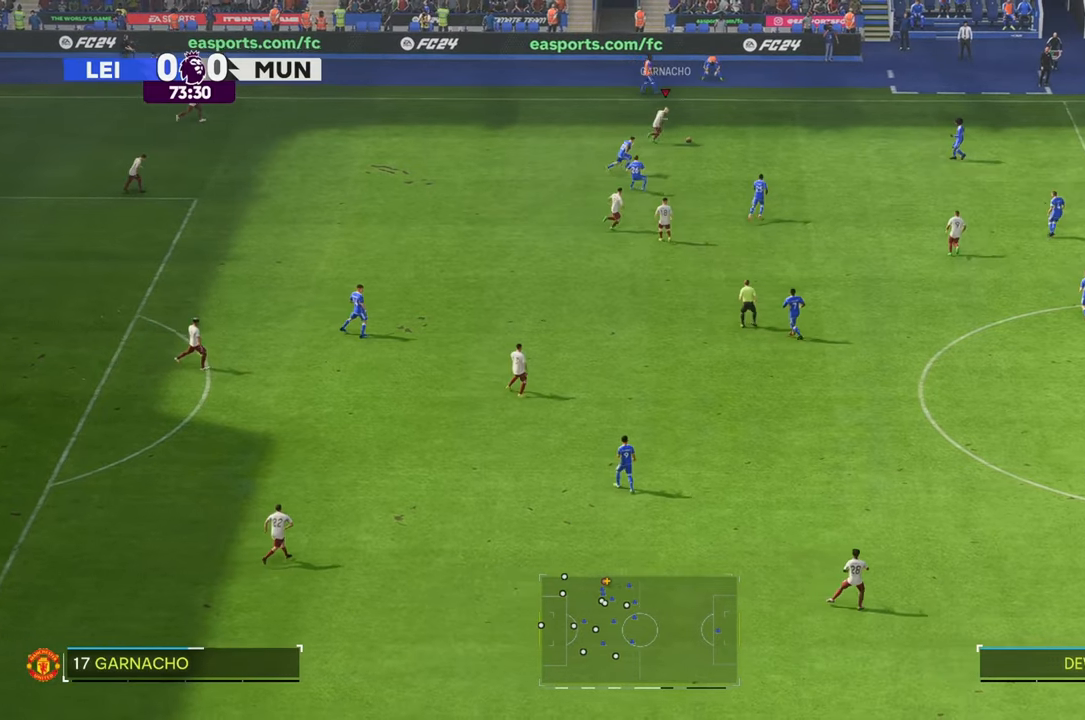
{"dt_ms": 500, "buttons": ["R2"], "left_stick": "down-right", "right_stick": "center", "events": [[417, "left_stick", "down-right"]]}
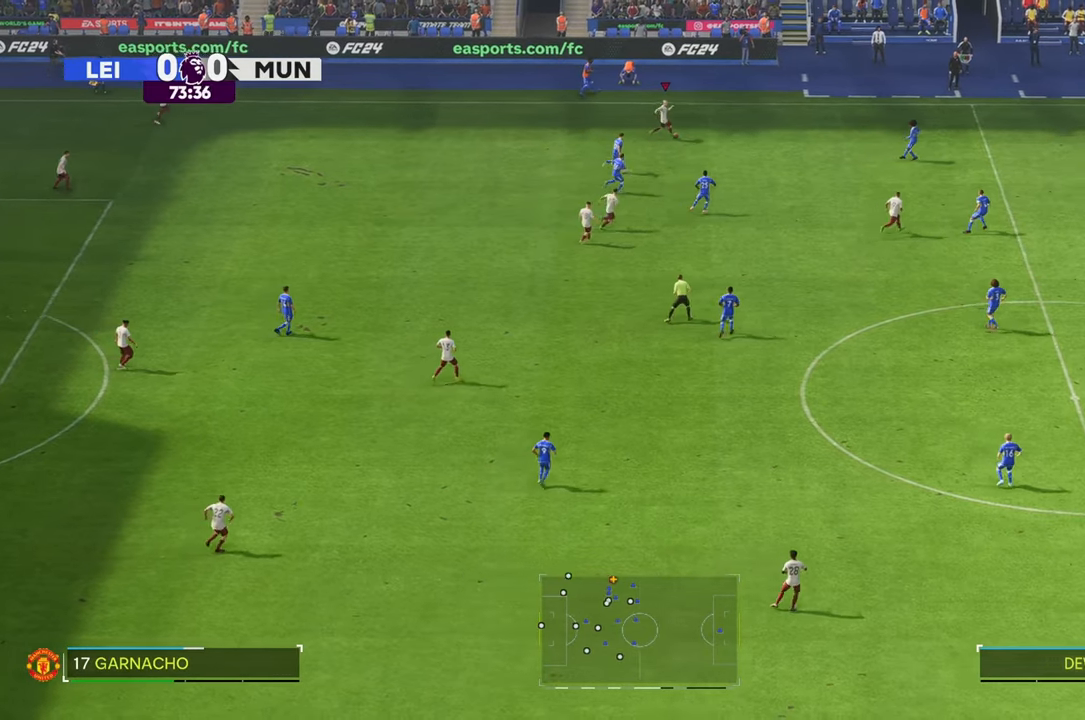
{"dt_ms": 500, "buttons": ["R2"], "left_stick": "right", "right_stick": "center", "events": [[450, "left_stick", "right"]]}
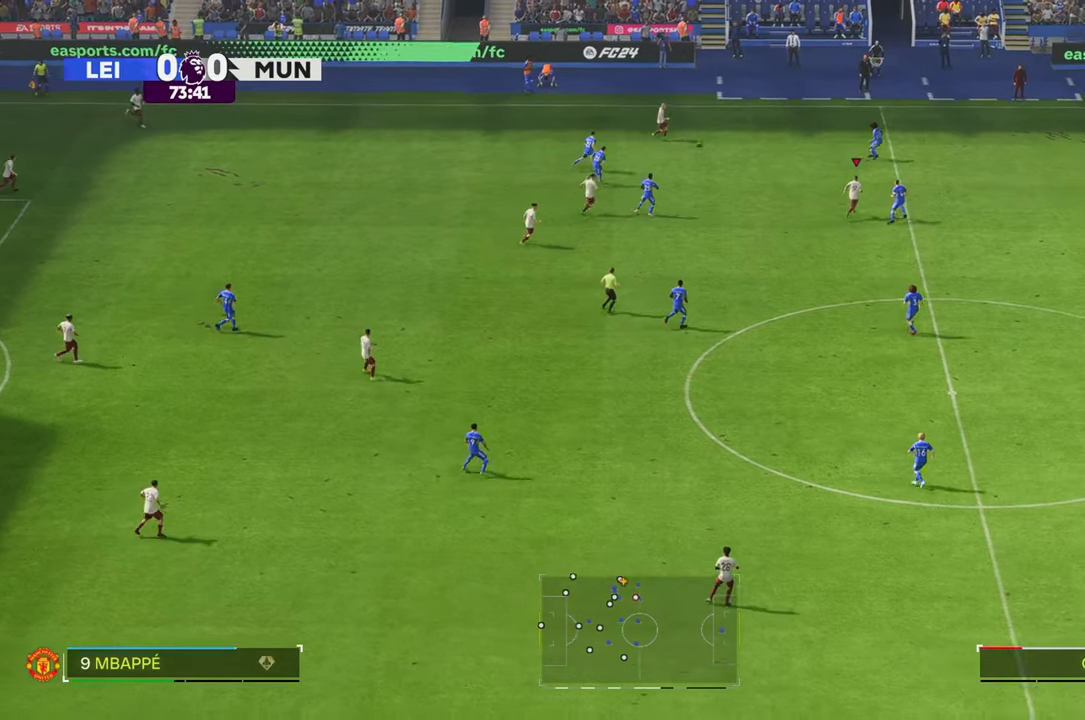
{"dt_ms": 500, "buttons": [], "left_stick": "down-right", "right_stick": "center", "events": [[483, "left_stick", "down-right"], [500, "R2", "up"]]}
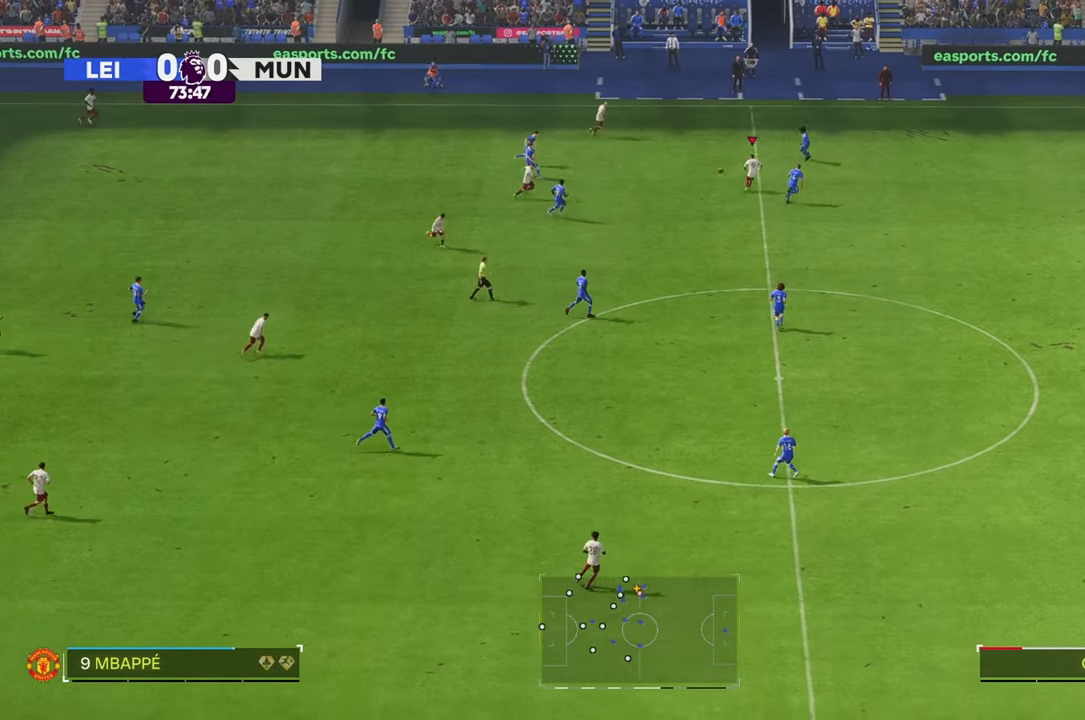
{"dt_ms": 500, "buttons": ["R2"], "left_stick": "down-right", "right_stick": "center", "events": [[200, "left_stick", "down"], [450, "left_stick", "down-right"], [483, "R2", "down"]]}
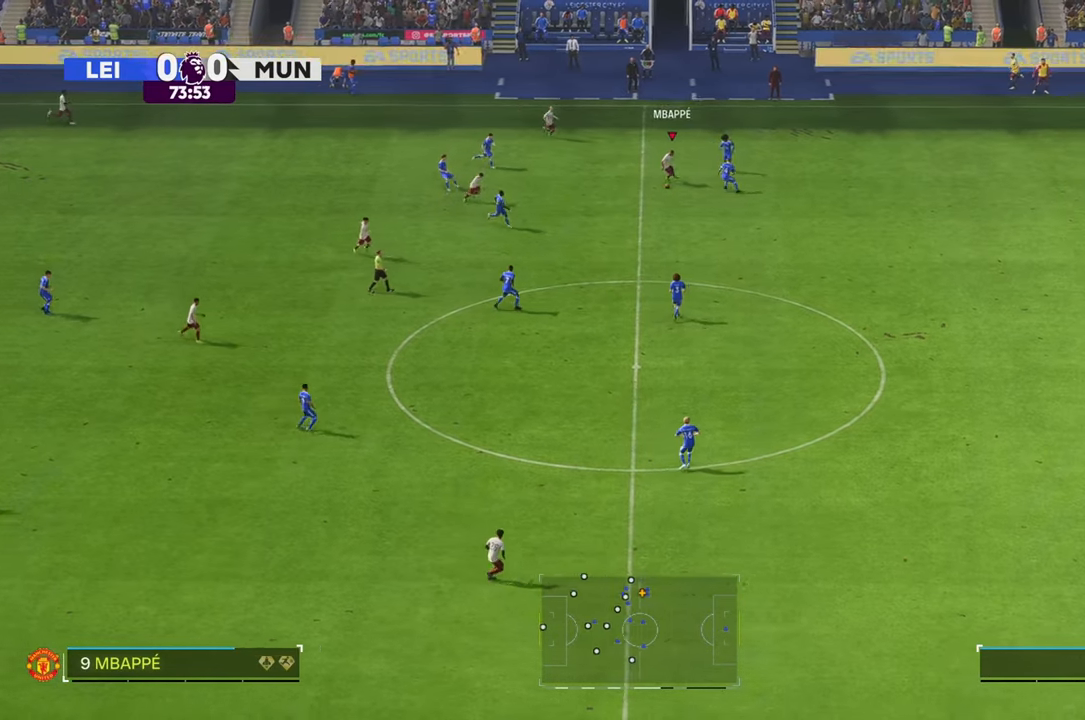
{"dt_ms": 500, "buttons": ["R2"], "left_stick": "down-right", "right_stick": "center", "events": []}
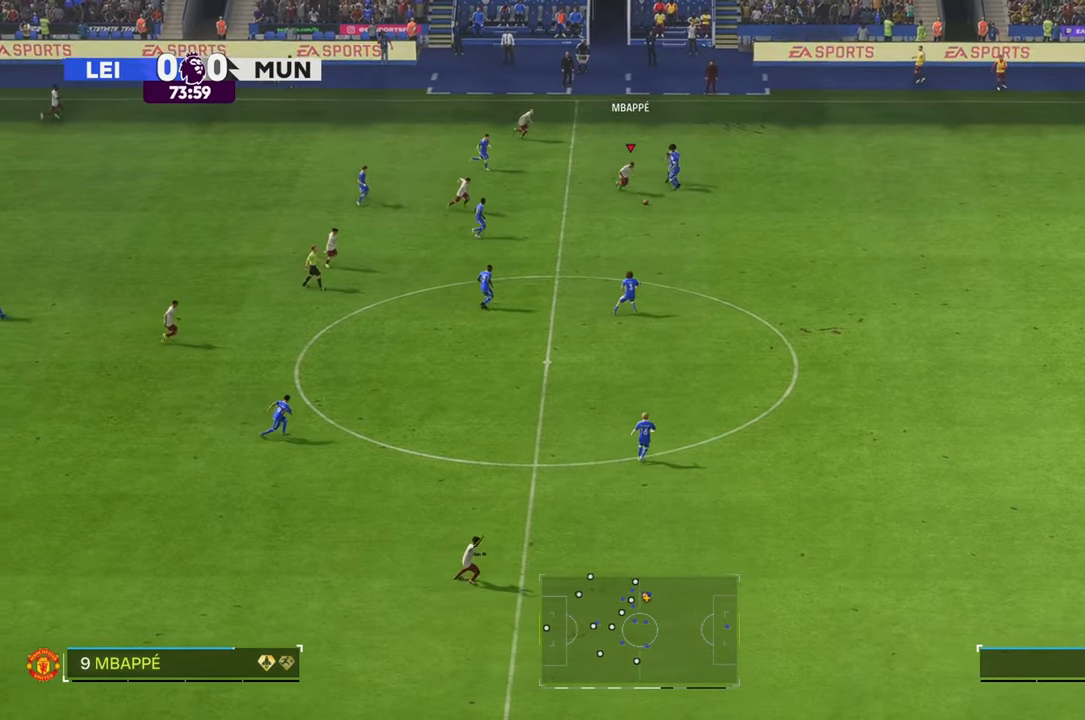
{"dt_ms": 500, "buttons": ["R2"], "left_stick": "down-right", "right_stick": "center", "events": []}